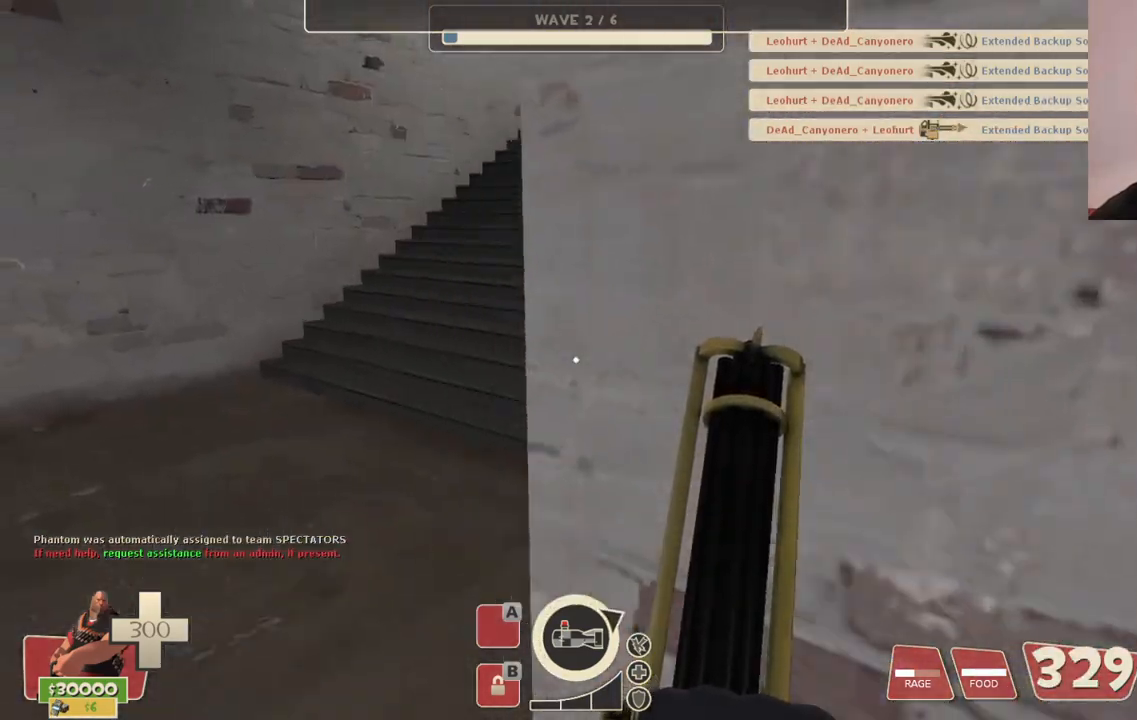
Gameplay with a controller (PlayStation layout); each line is a JSON object with the inputs held at the frame after it. "events" lists button and stick changes between this image and that frame as [ms after this image, input, new state], when the widget could be followed in between.
{"buttons": [], "left_stick": "up", "right_stick": "center", "events": [[167, "left_stick", "up"], [167, "right_stick", "down-right"], [283, "right_stick", "center"]]}
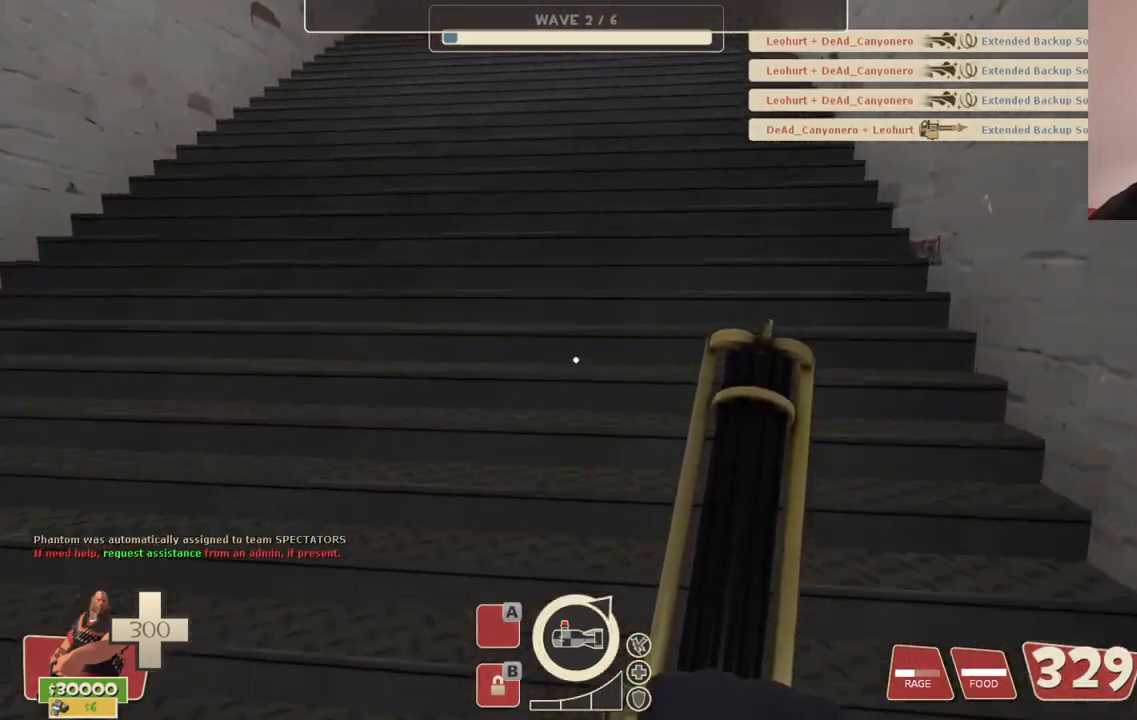
{"buttons": [], "left_stick": "center", "right_stick": "center", "events": [[367, "left_stick", "center"]]}
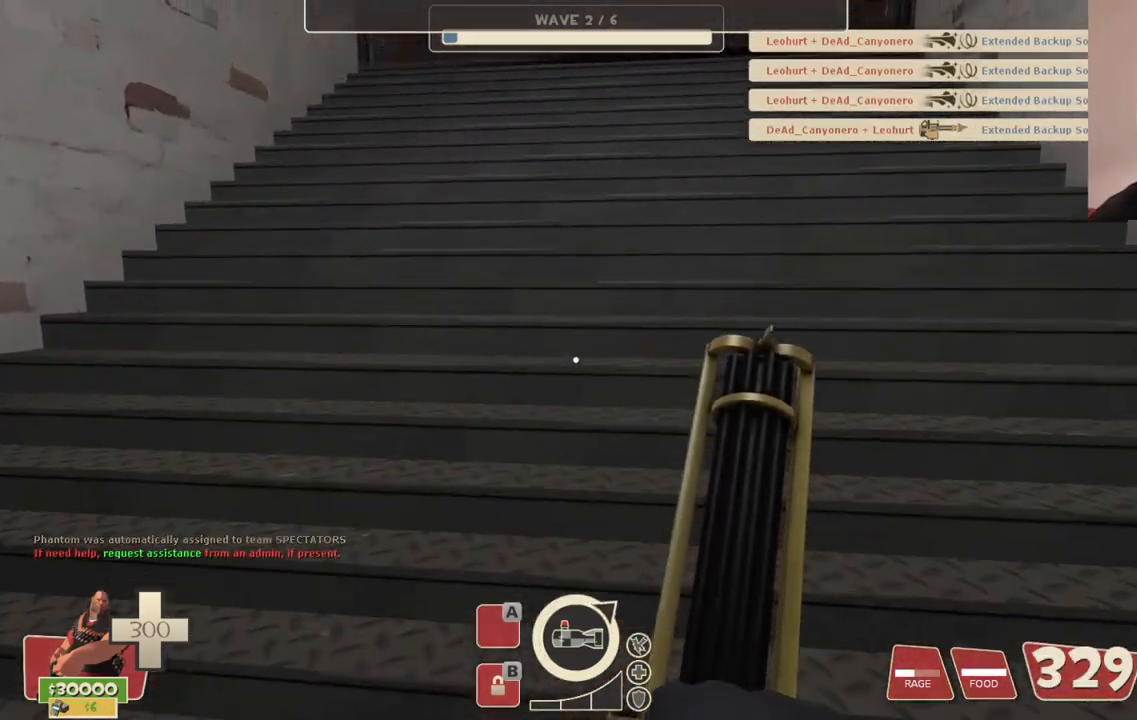
{"buttons": [], "left_stick": "center", "right_stick": "center", "events": [[167, "SELECT", "down"], [300, "SELECT", "up"]]}
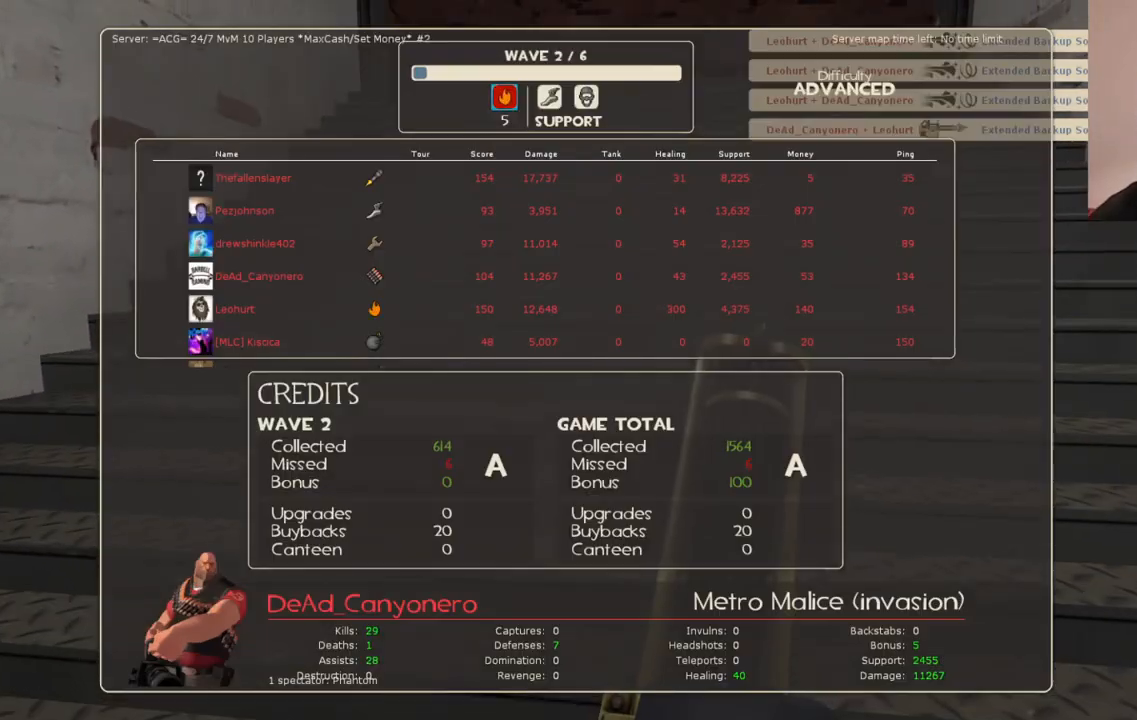
{"buttons": [], "left_stick": "center", "right_stick": "center", "events": []}
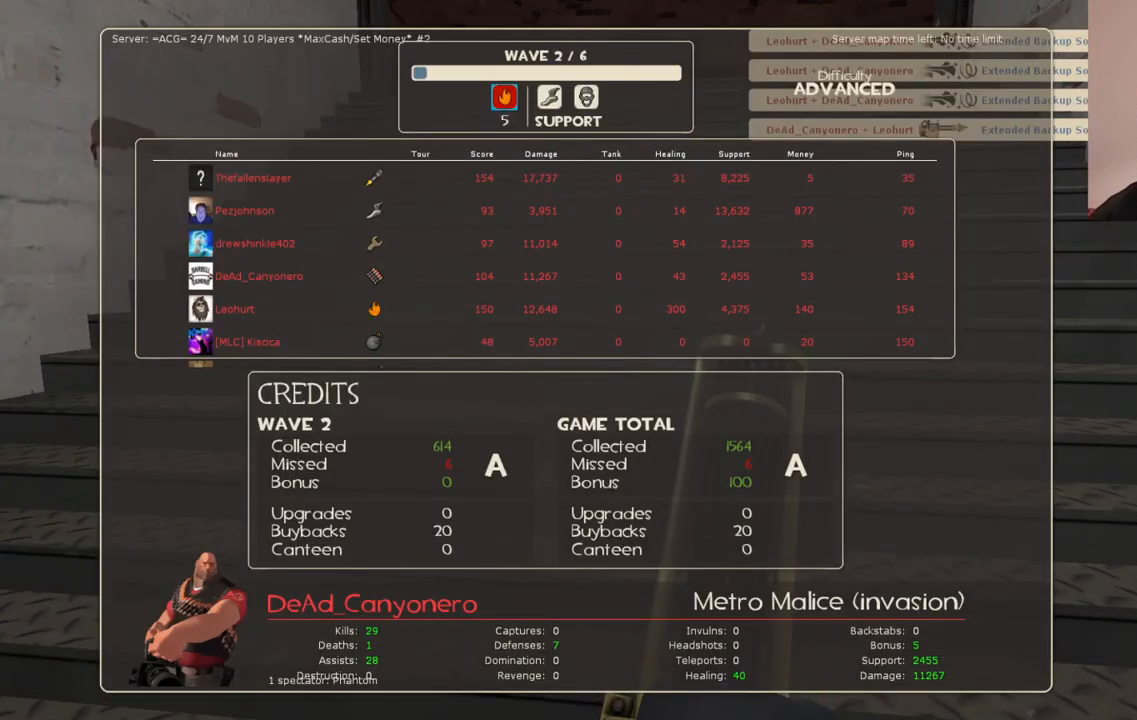
{"buttons": [], "left_stick": "center", "right_stick": "center", "events": []}
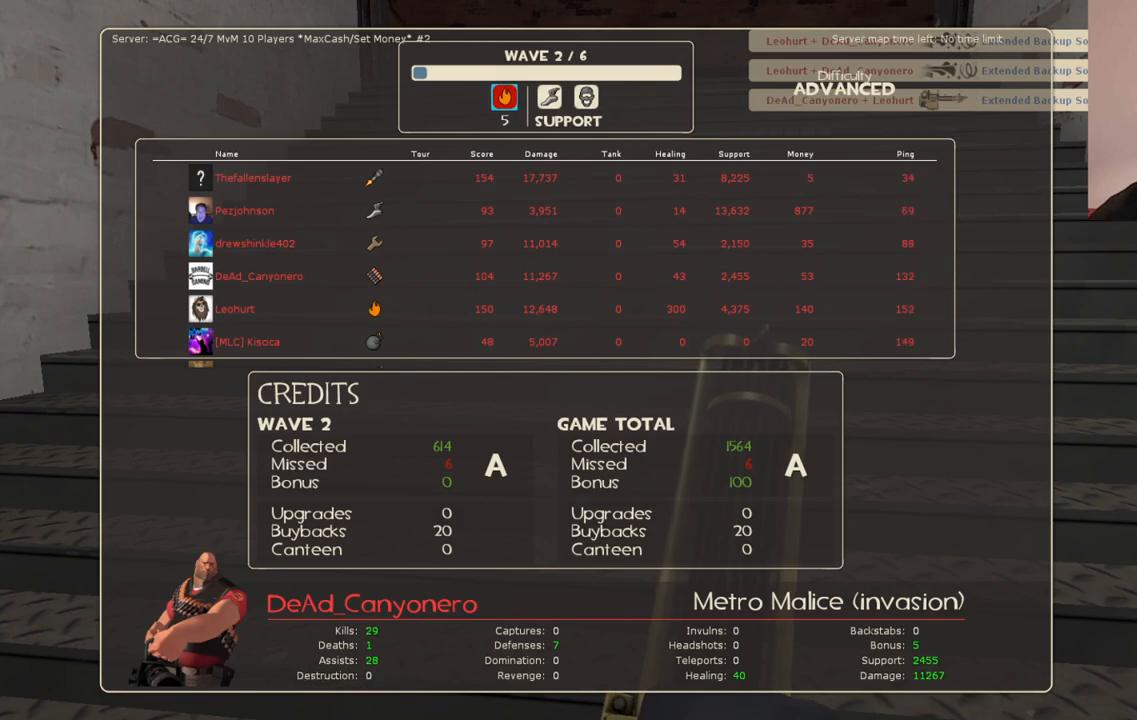
{"buttons": [], "left_stick": "center", "right_stick": "center", "events": []}
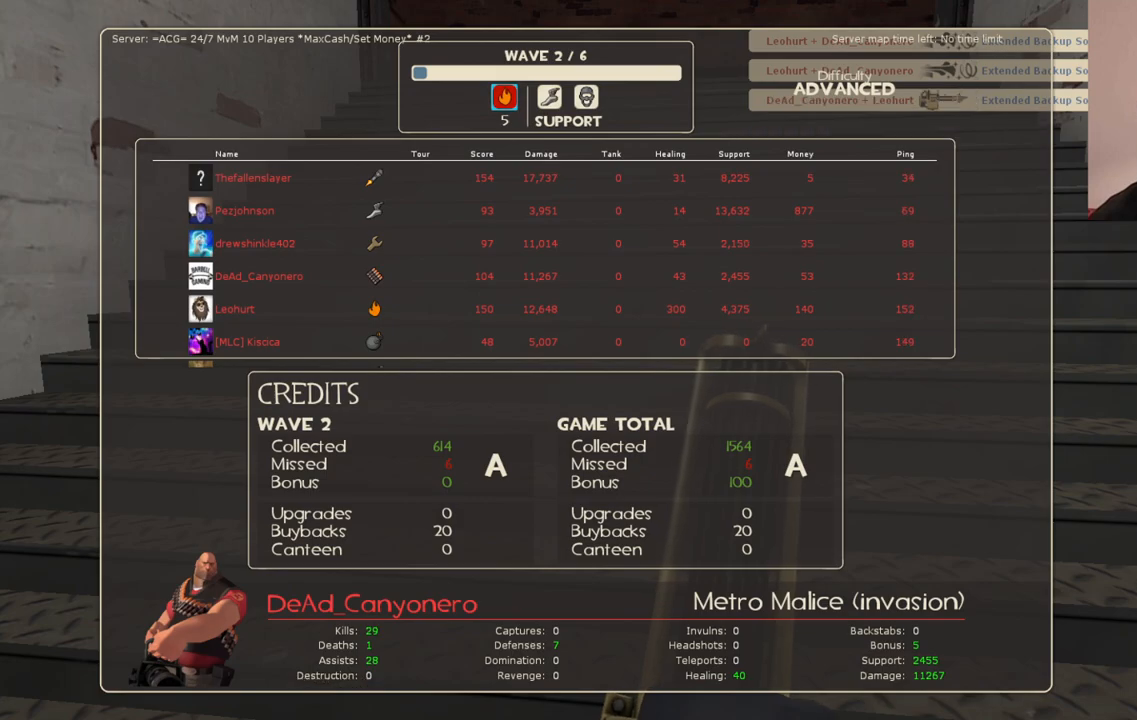
{"buttons": [], "left_stick": "center", "right_stick": "center", "events": []}
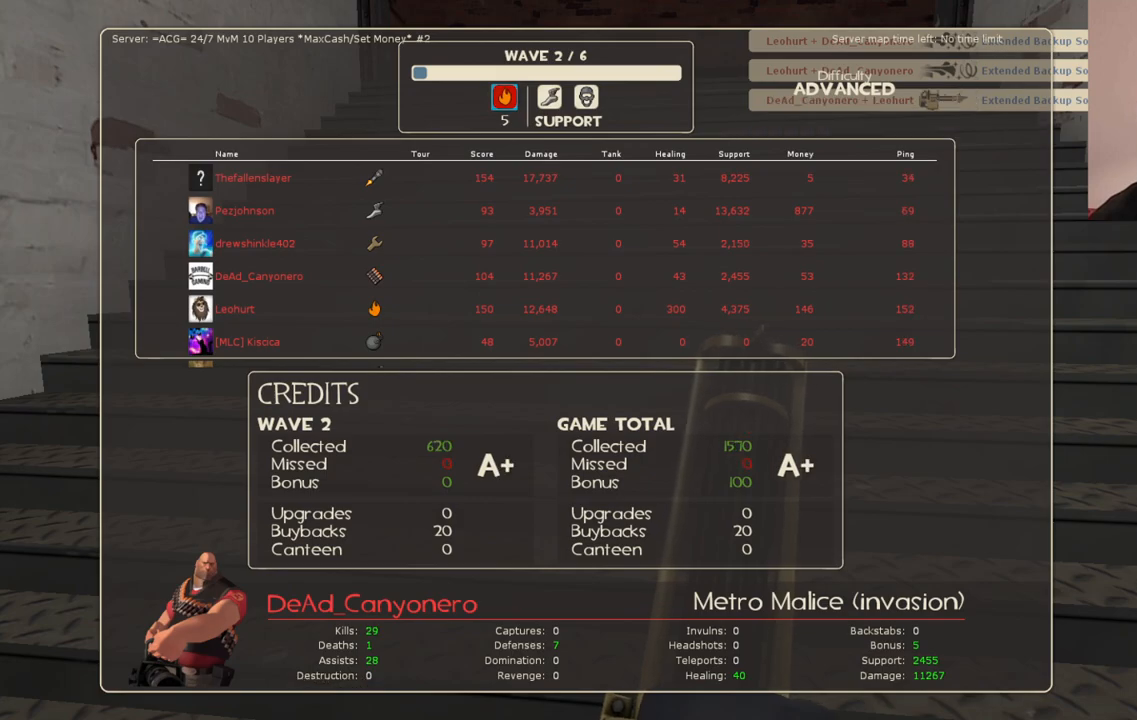
{"buttons": ["SELECT"], "left_stick": "center", "right_stick": "center", "events": [[183, "SELECT", "down"], [267, "SELECT", "up"], [417, "SELECT", "down"]]}
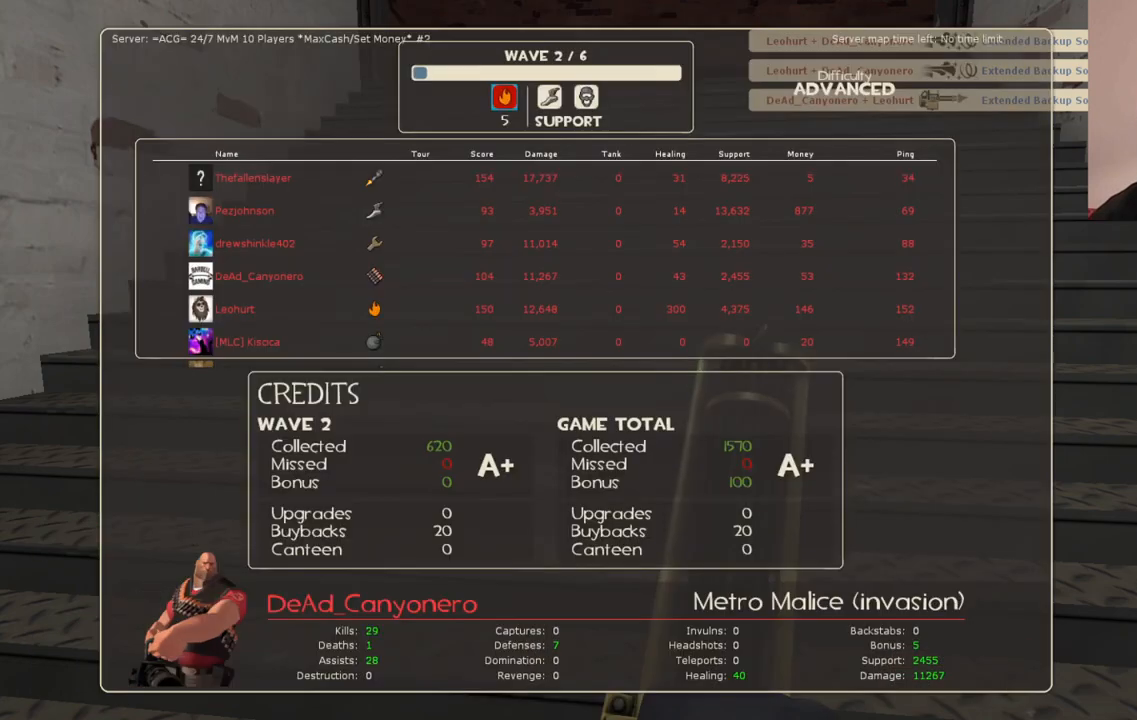
{"buttons": [], "left_stick": "center", "right_stick": "center", "events": [[17, "SELECT", "up"]]}
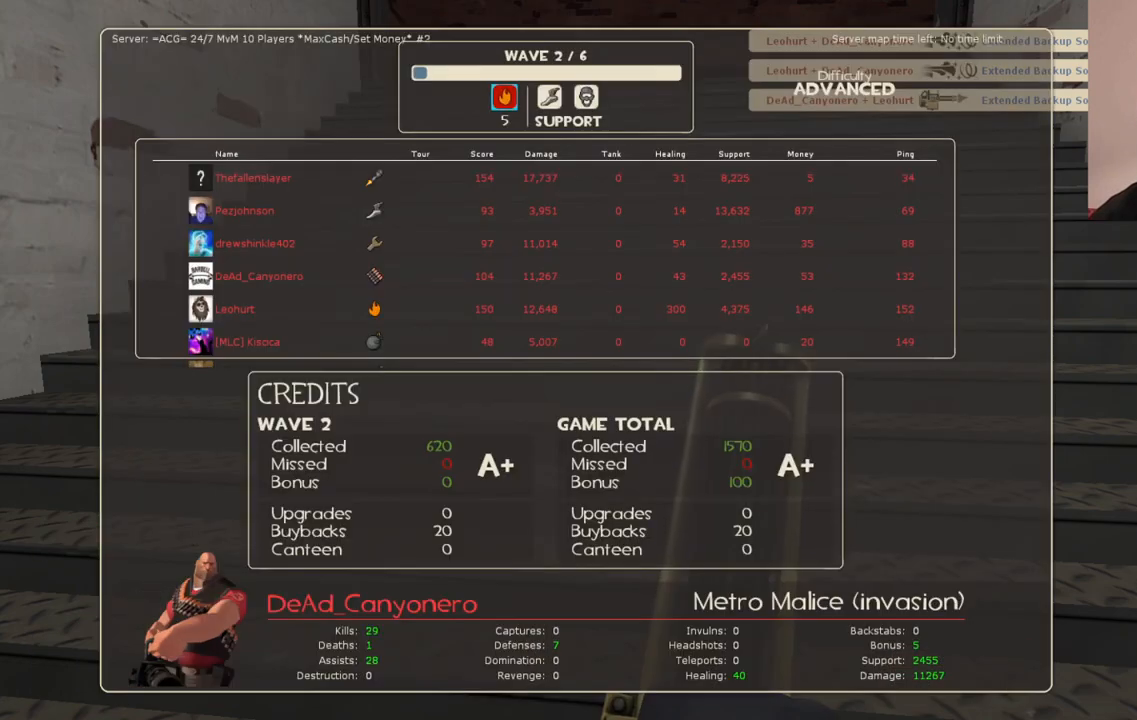
{"buttons": [], "left_stick": "center", "right_stick": "center", "events": []}
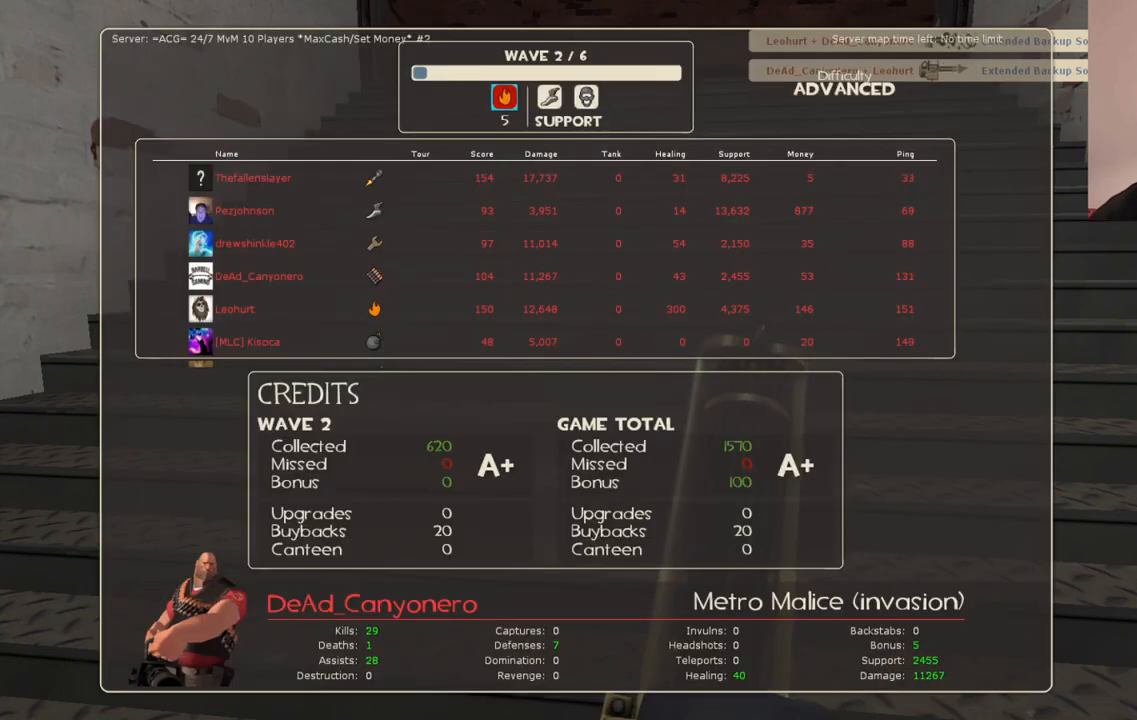
{"buttons": [], "left_stick": "up", "right_stick": "down-right", "events": [[133, "SELECT", "down"], [217, "SELECT", "up"], [383, "right_stick", "right"], [400, "left_stick", "up"], [433, "right_stick", "down-right"]]}
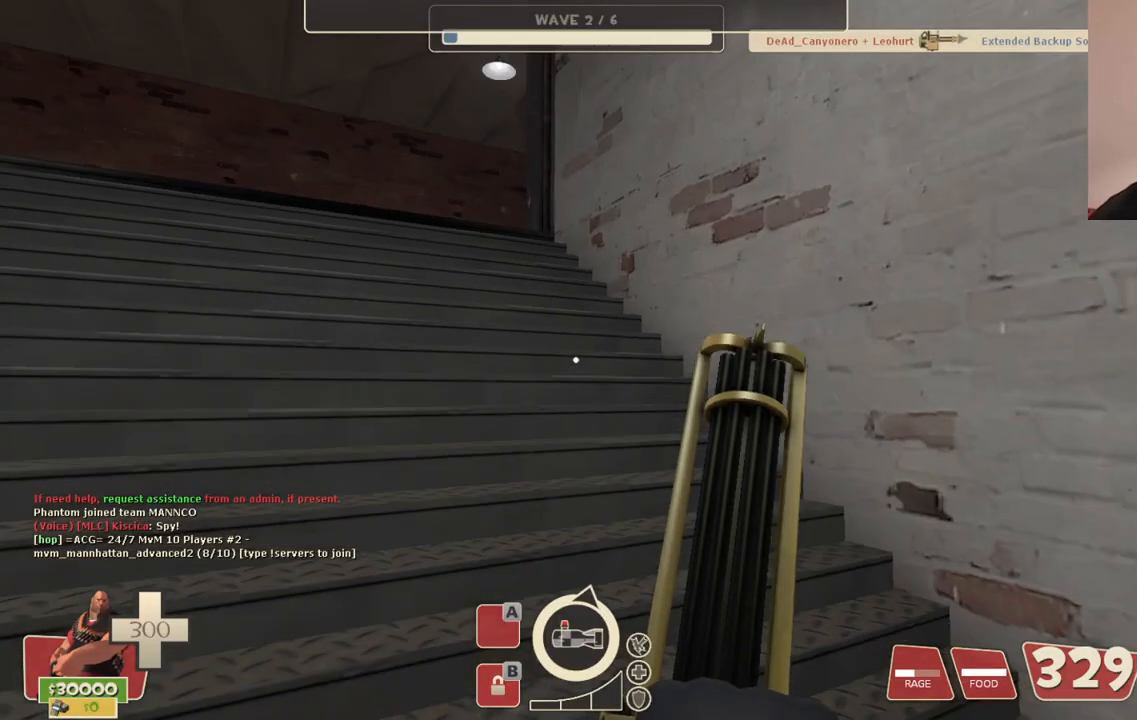
{"buttons": [], "left_stick": "up", "right_stick": "center", "events": [[33, "right_stick", "center"]]}
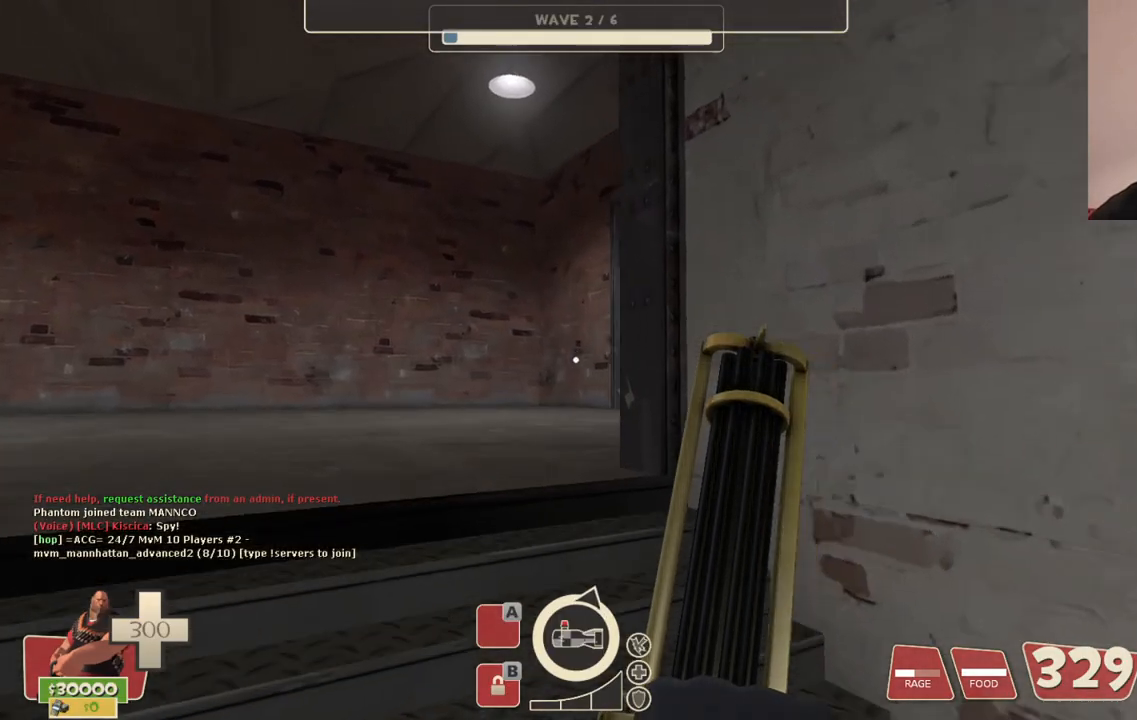
{"buttons": [], "left_stick": "up-left", "right_stick": "center", "events": [[150, "left_stick", "up-left"], [233, "right_stick", "up-right"], [400, "right_stick", "center"]]}
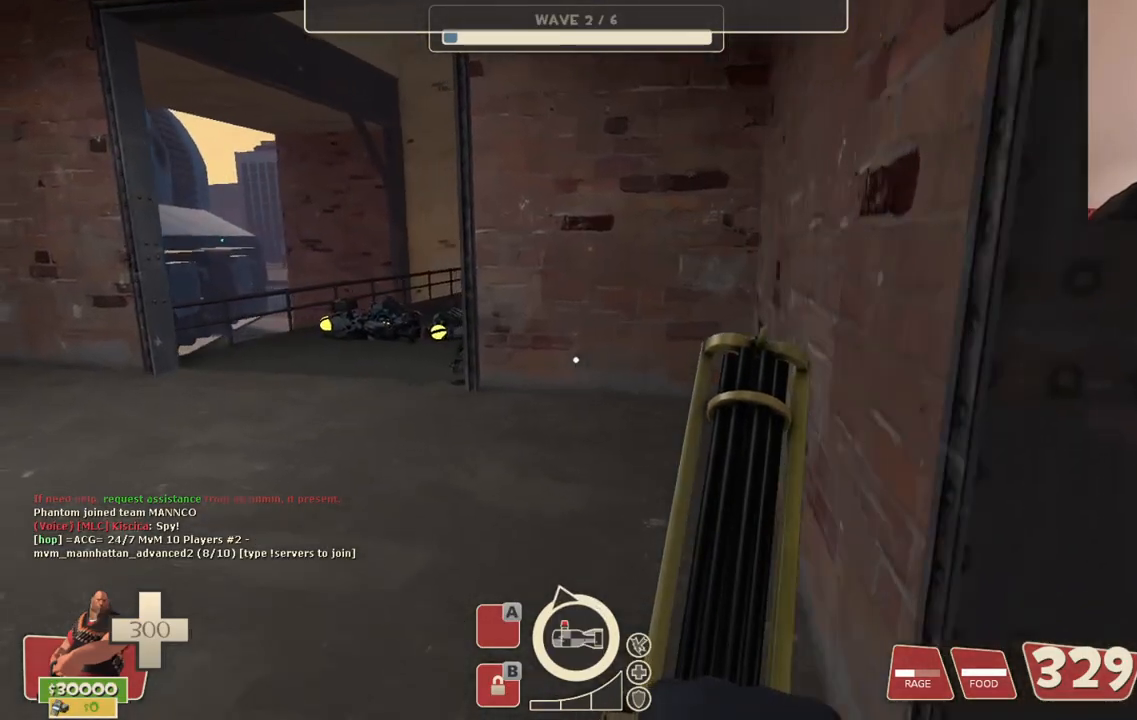
{"buttons": [], "left_stick": "up-left", "right_stick": "center", "events": []}
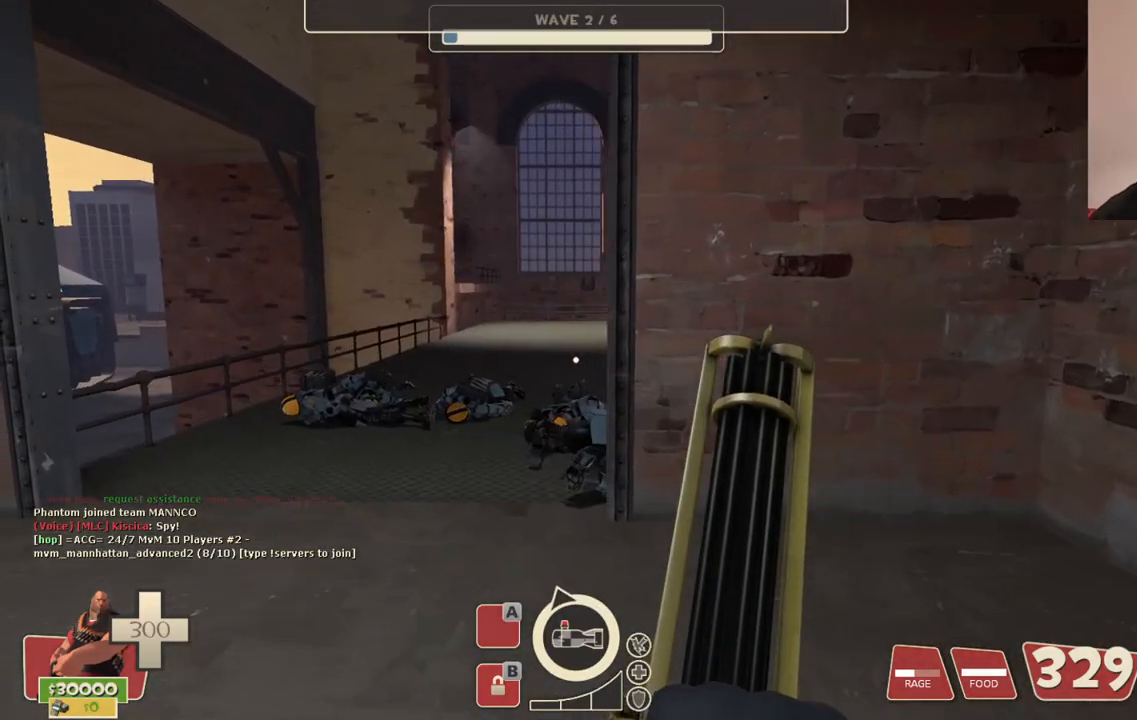
{"buttons": [], "left_stick": "up", "right_stick": "center", "events": [[133, "left_stick", "up"]]}
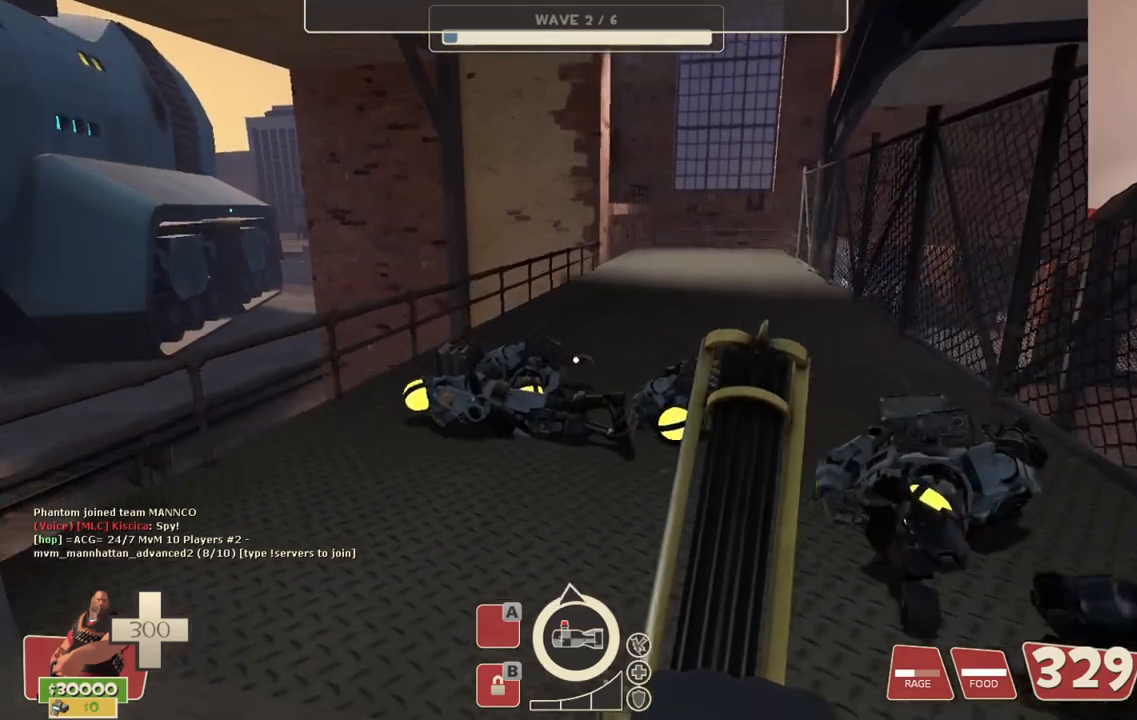
{"buttons": [], "left_stick": "up", "right_stick": "center", "events": [[383, "right_stick", "left"], [483, "right_stick", "center"]]}
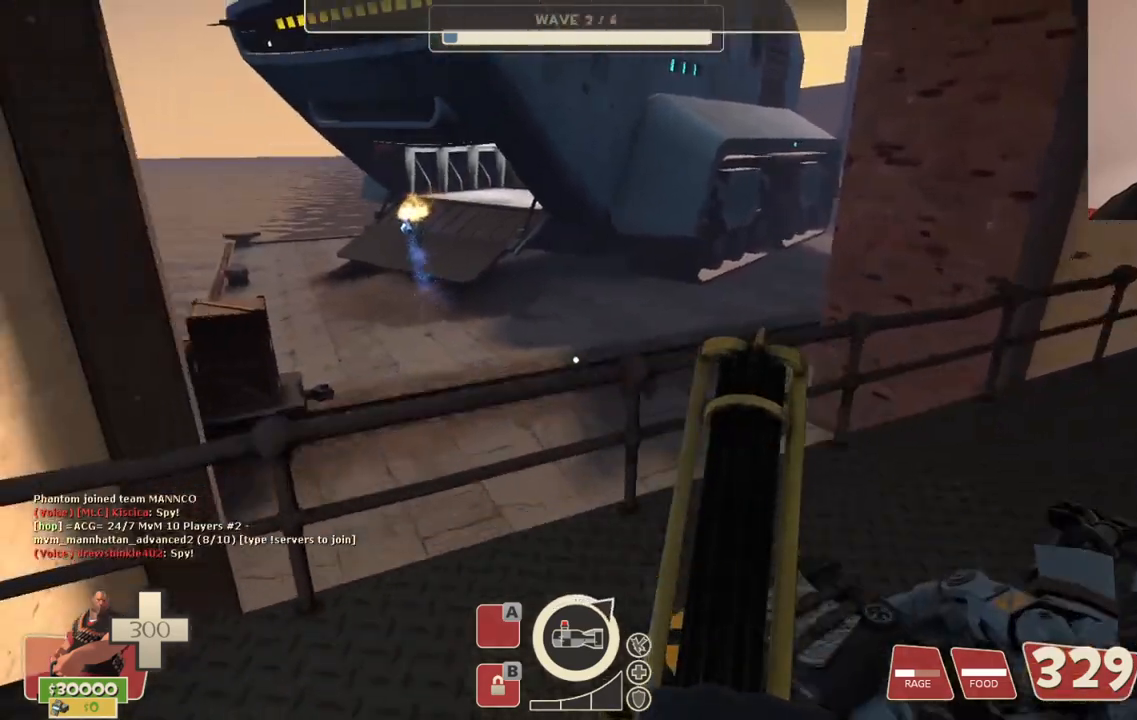
{"buttons": [], "left_stick": "center", "right_stick": "center", "events": [[67, "left_stick", "center"]]}
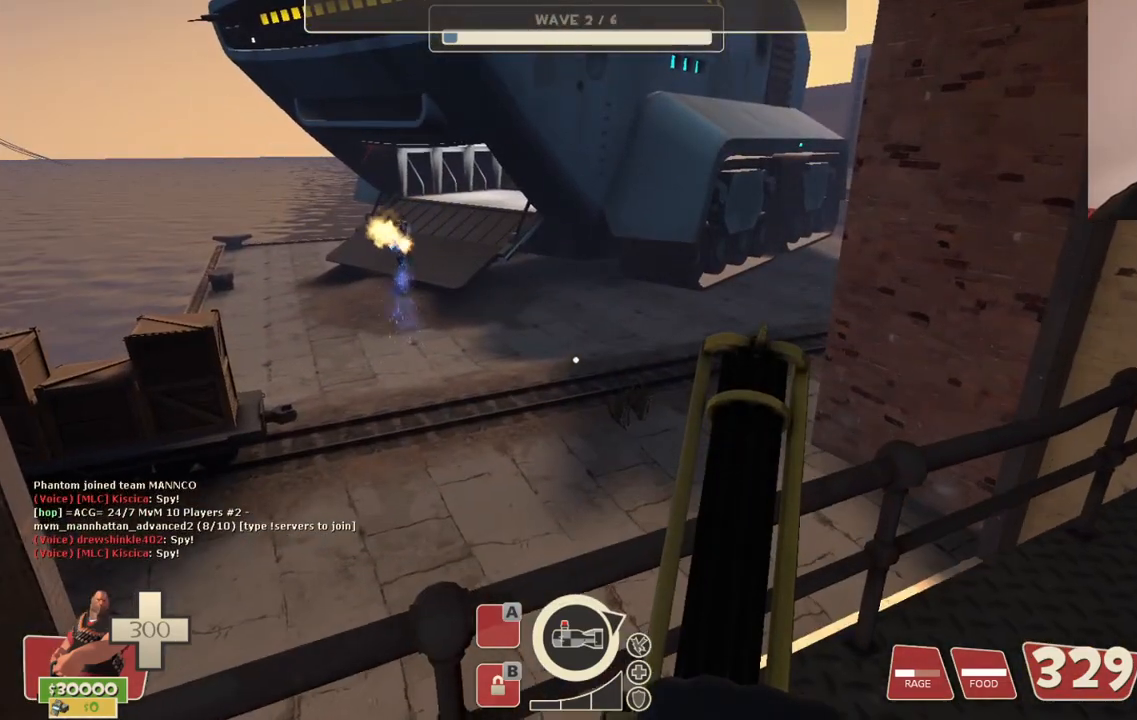
{"buttons": [], "left_stick": "center", "right_stick": "center", "events": []}
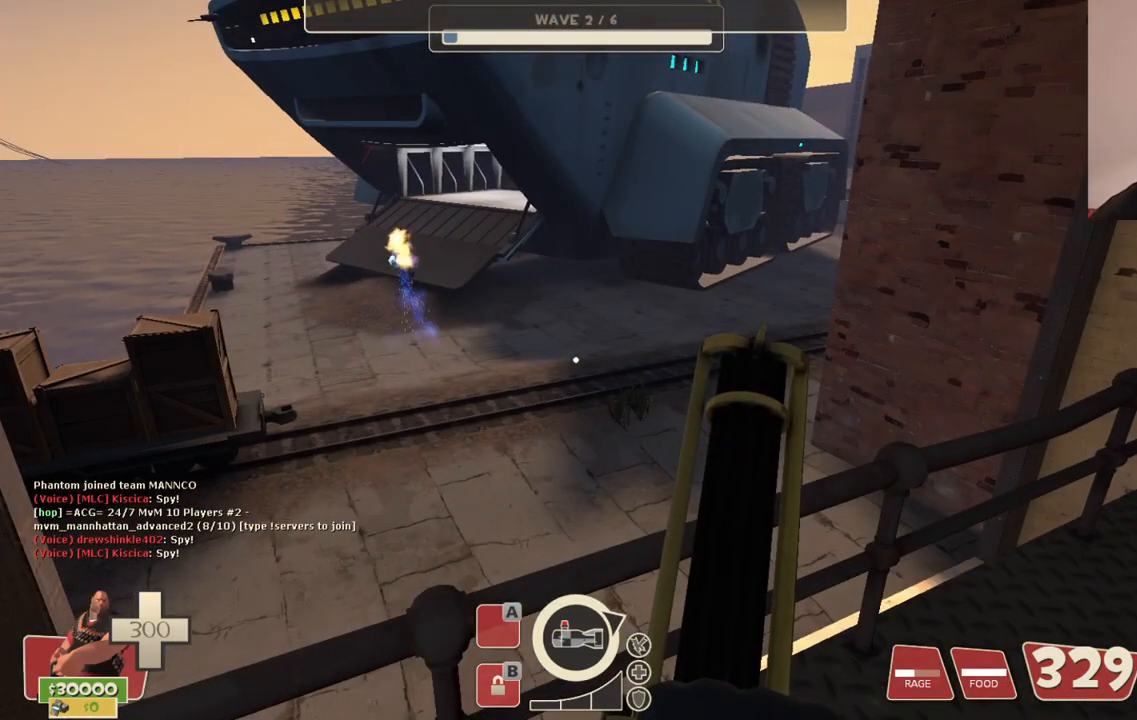
{"buttons": [], "left_stick": "center", "right_stick": "center", "events": []}
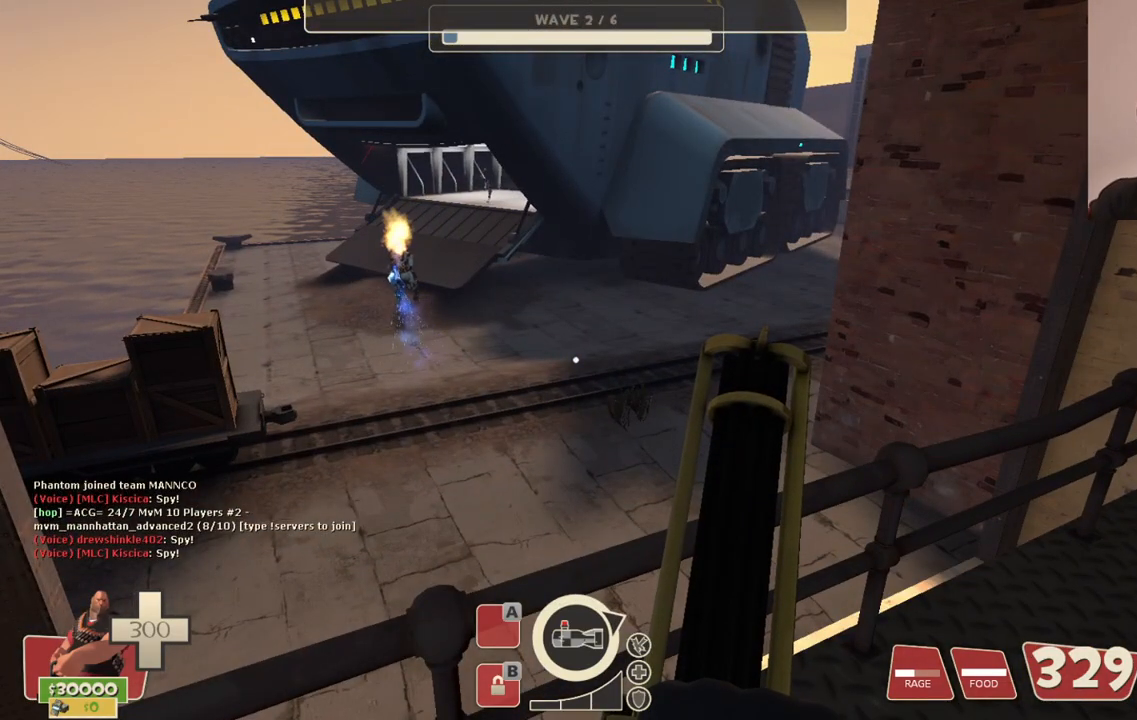
{"buttons": [], "left_stick": "center", "right_stick": "center", "events": []}
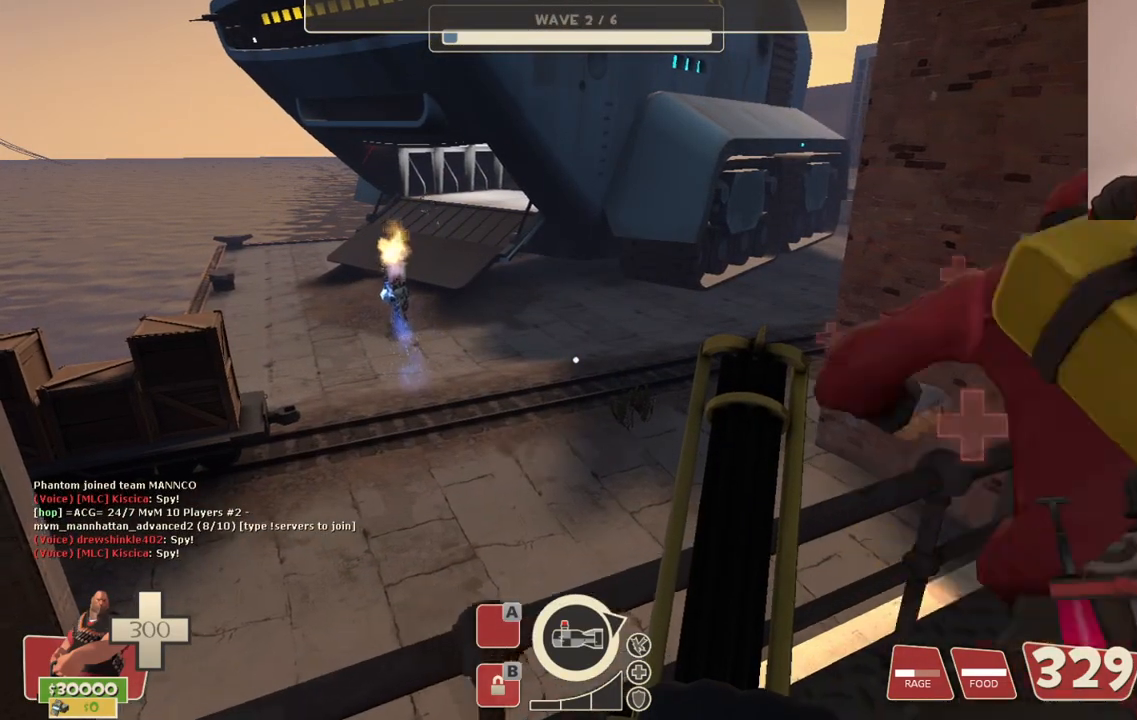
{"buttons": [], "left_stick": "center", "right_stick": "center", "events": []}
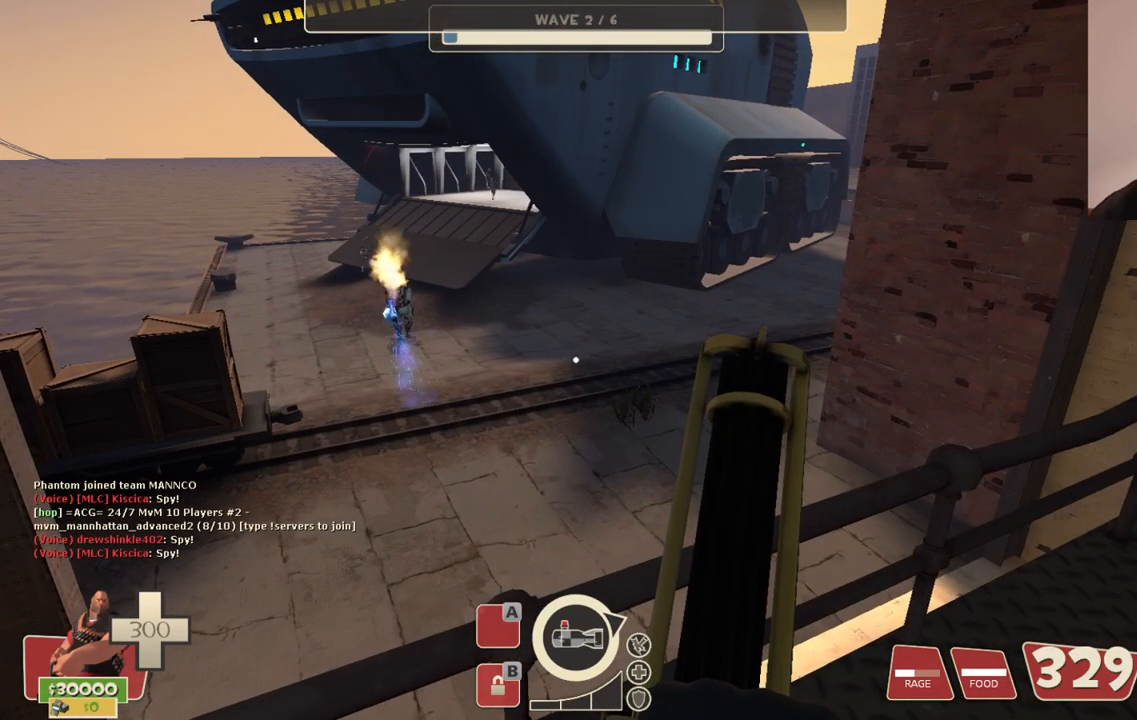
{"buttons": [], "left_stick": "right", "right_stick": "center", "events": [[17, "left_stick", "right"]]}
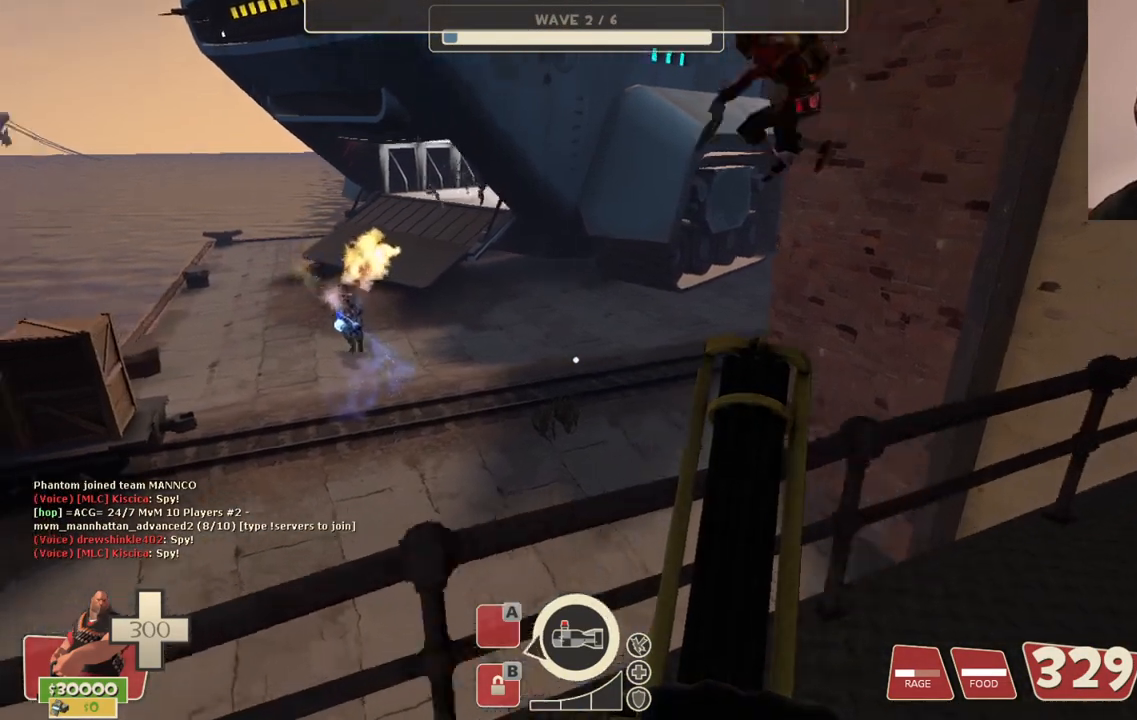
{"buttons": [], "left_stick": "right", "right_stick": "center", "events": []}
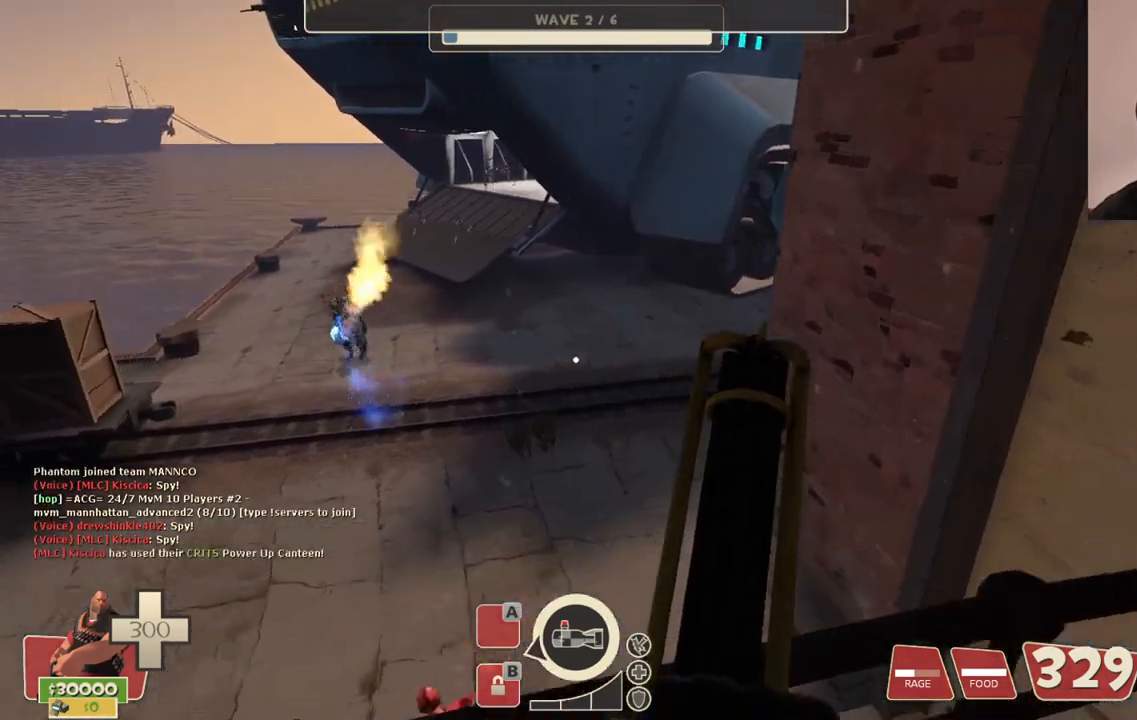
{"buttons": [], "left_stick": "center", "right_stick": "center", "events": [[100, "right_stick", "left"], [200, "right_stick", "center"], [300, "left_stick", "center"]]}